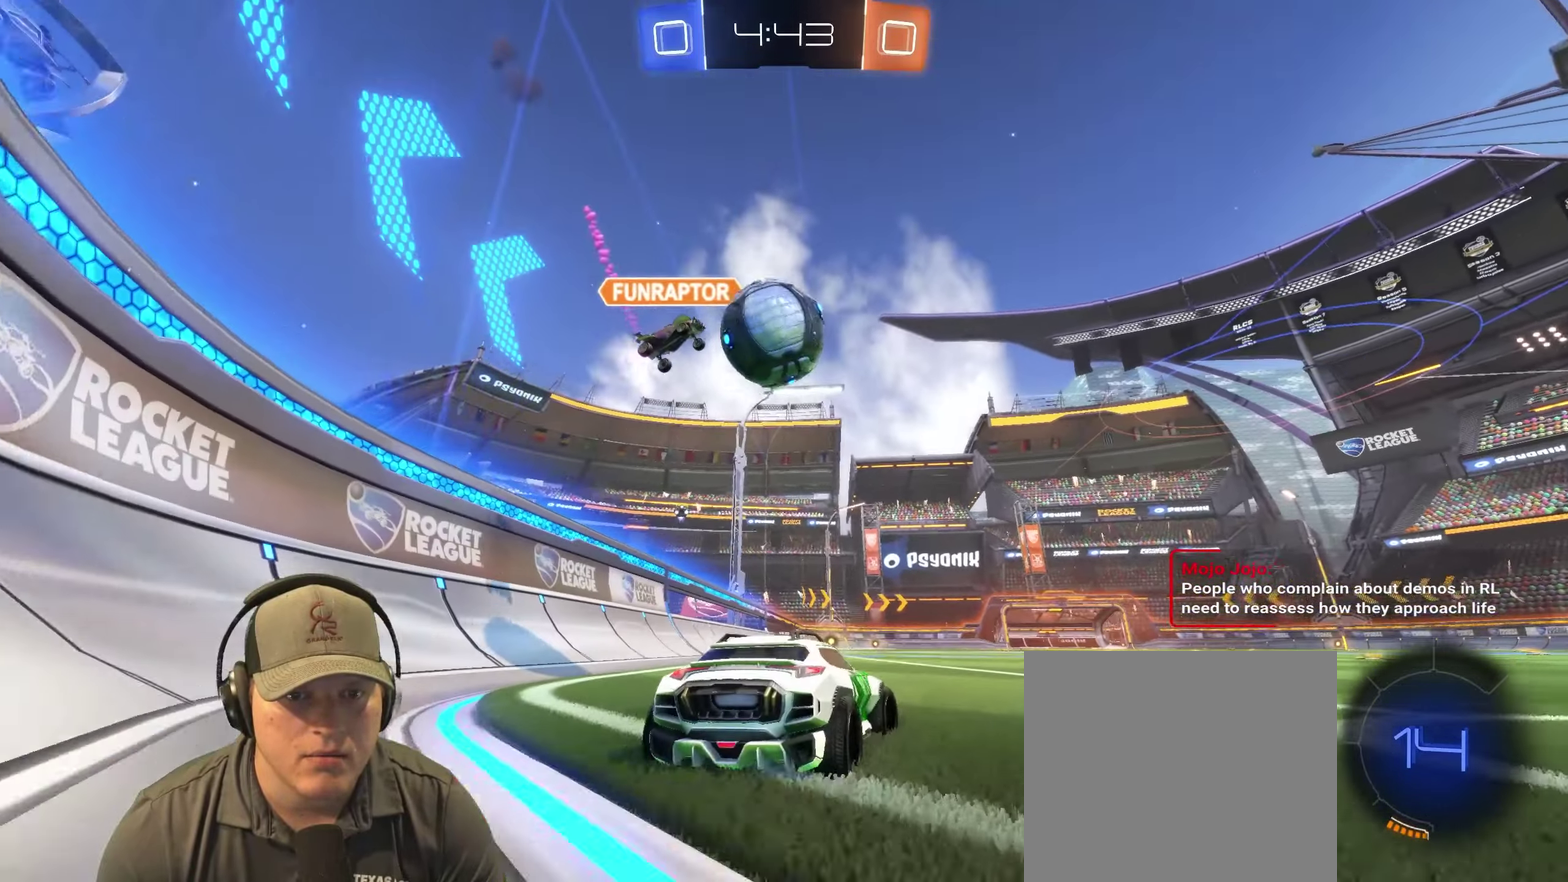
Gameplay with a controller (PlayStation layout); each line is a JSON object with the inputs held at the frame after it. "events" lists button and stick changes between this image and that frame as [ms after this image, input, new state], when the widget could be followed in between. Not read: L3 R3.
{"buttons": ["R2"], "left_stick": "right", "right_stick": "center", "events": []}
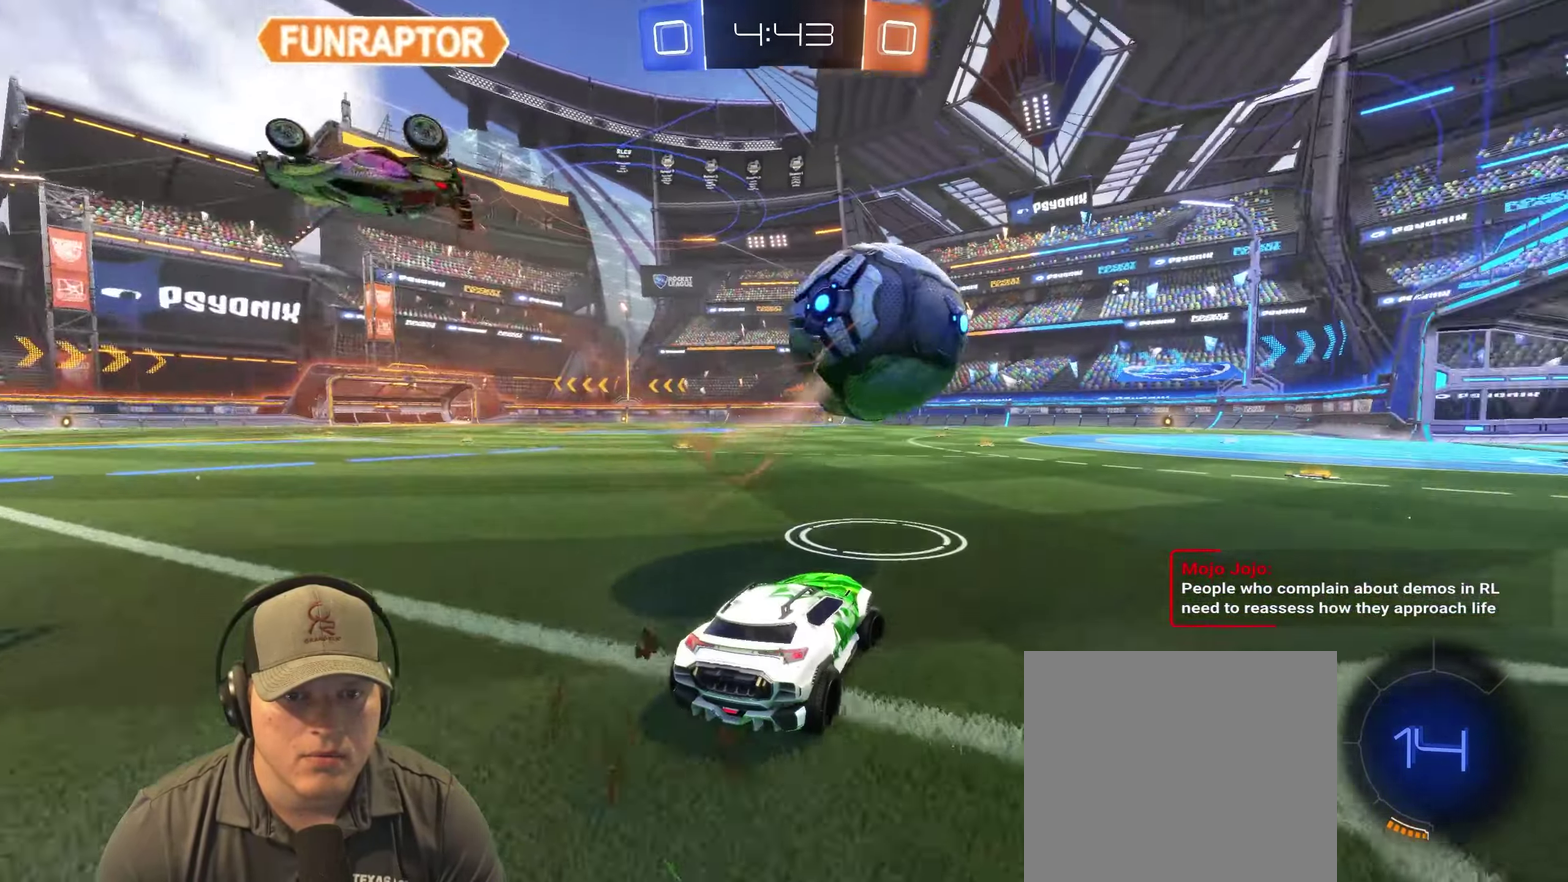
{"buttons": ["R2"], "left_stick": "center", "right_stick": "center", "events": [[400, "left_stick", "left"], [467, "left_stick", "center"]]}
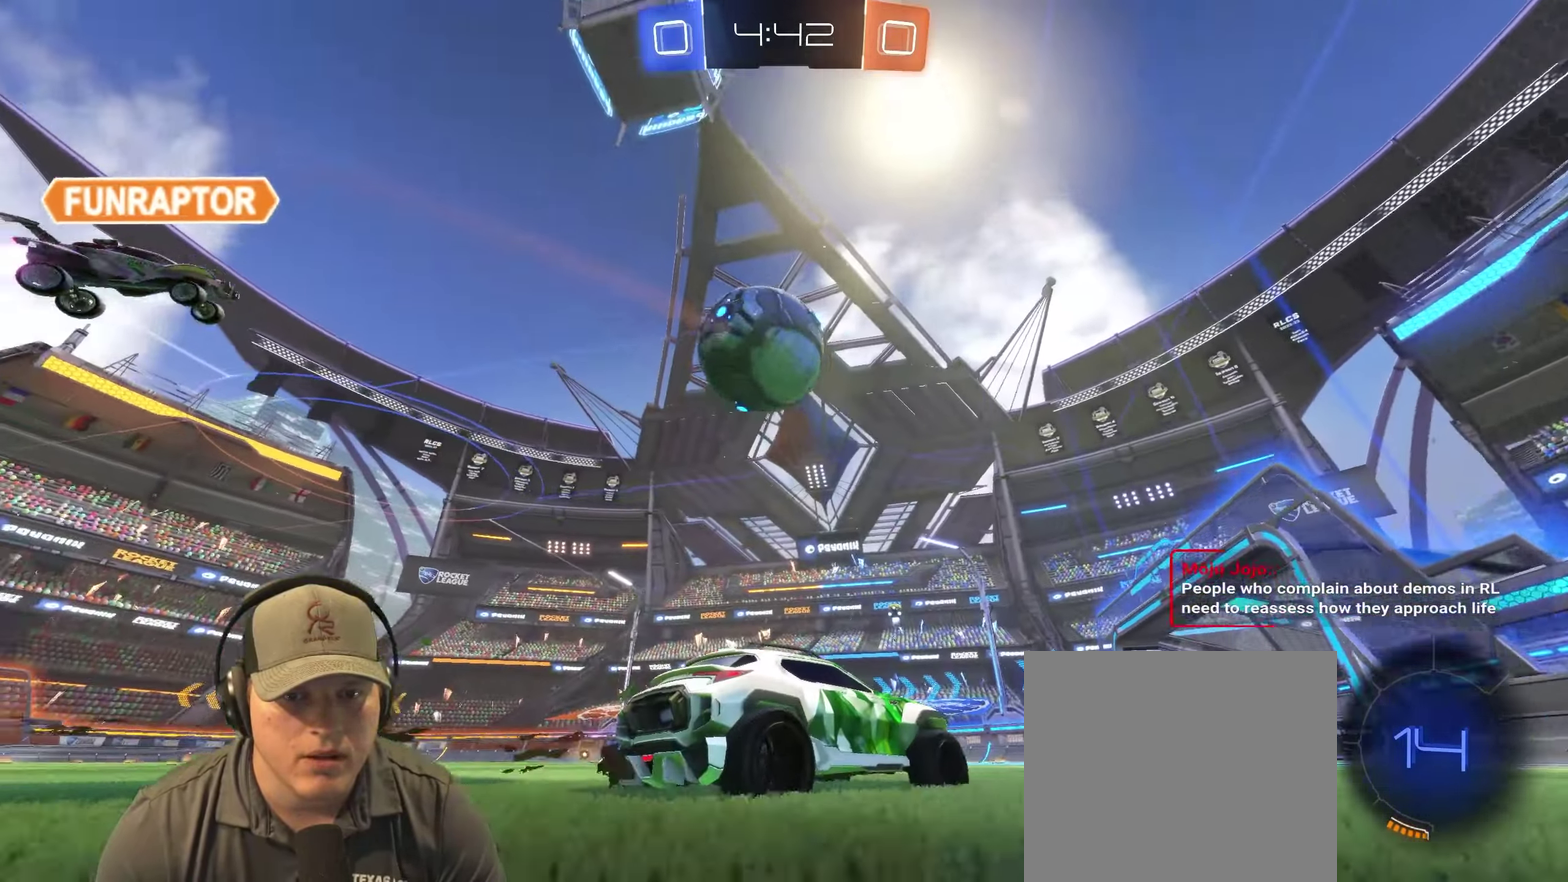
{"buttons": ["R2"], "left_stick": "left", "right_stick": "center", "events": [[417, "left_stick", "left"]]}
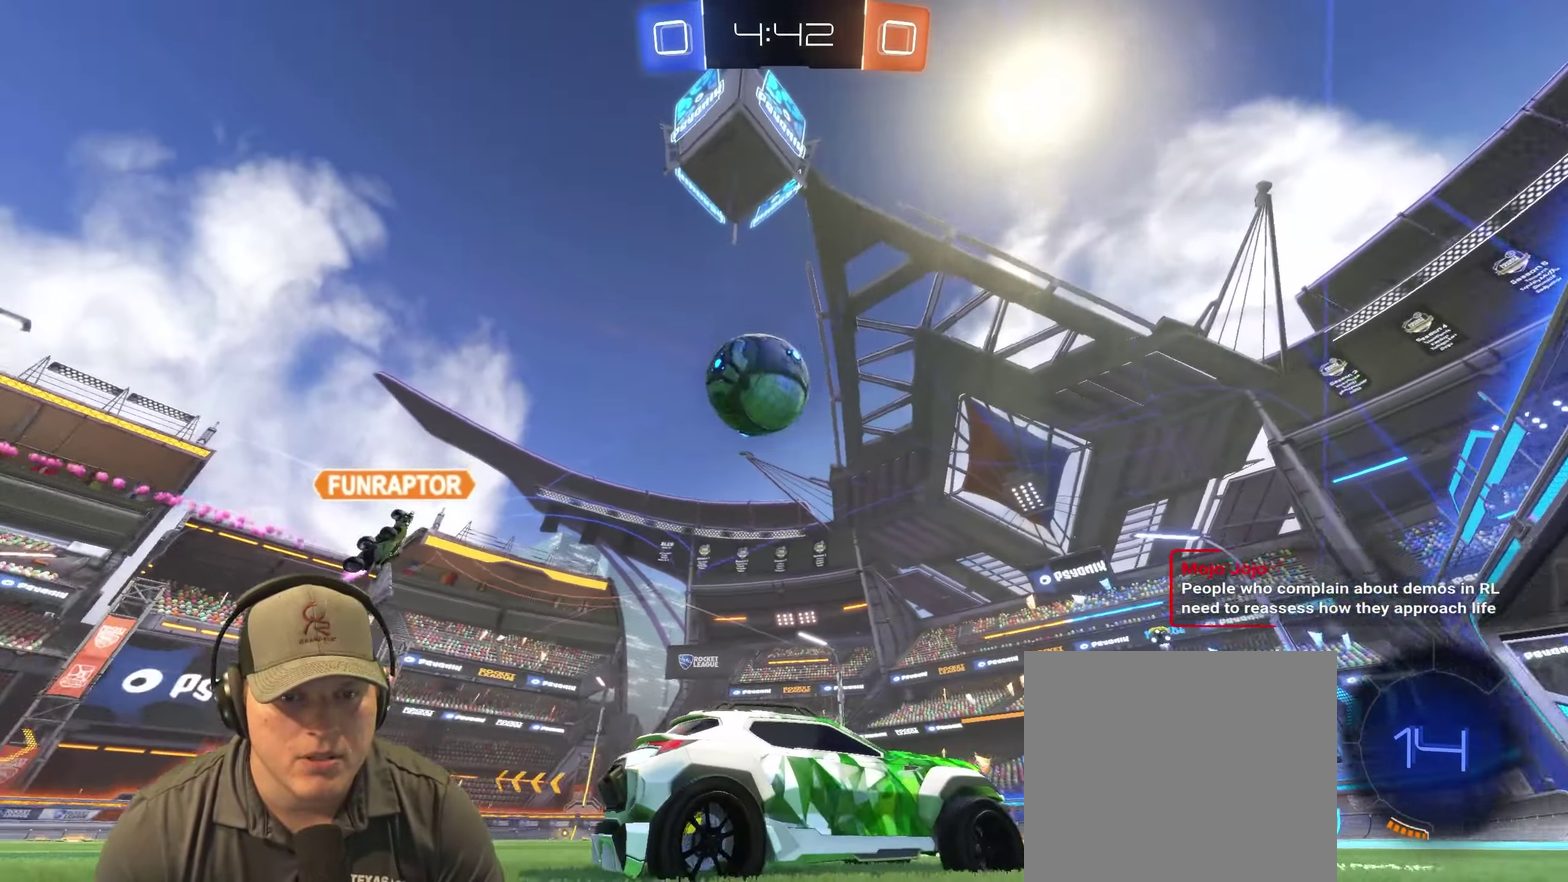
{"buttons": ["CROSS"], "left_stick": "down", "right_stick": "center", "events": [[150, "R2", "up"], [184, "left_stick", "down-right"], [367, "left_stick", "down-left"], [434, "CROSS", "down"], [434, "left_stick", "down"]]}
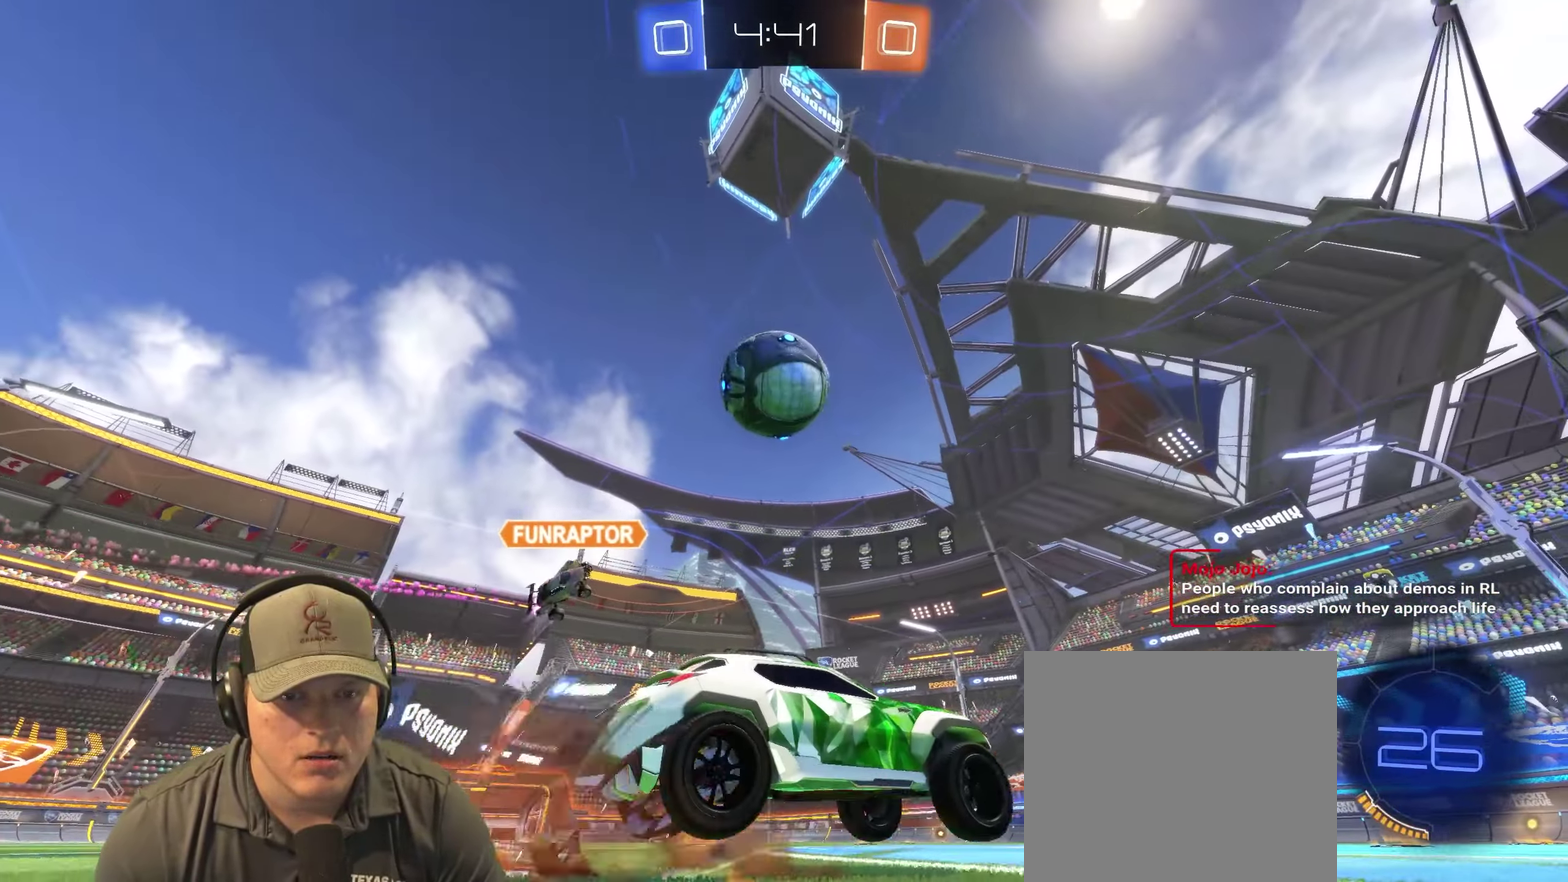
{"buttons": [], "left_stick": "left", "right_stick": "center", "events": [[67, "left_stick", "center"], [167, "CROSS", "up"], [500, "left_stick", "left"]]}
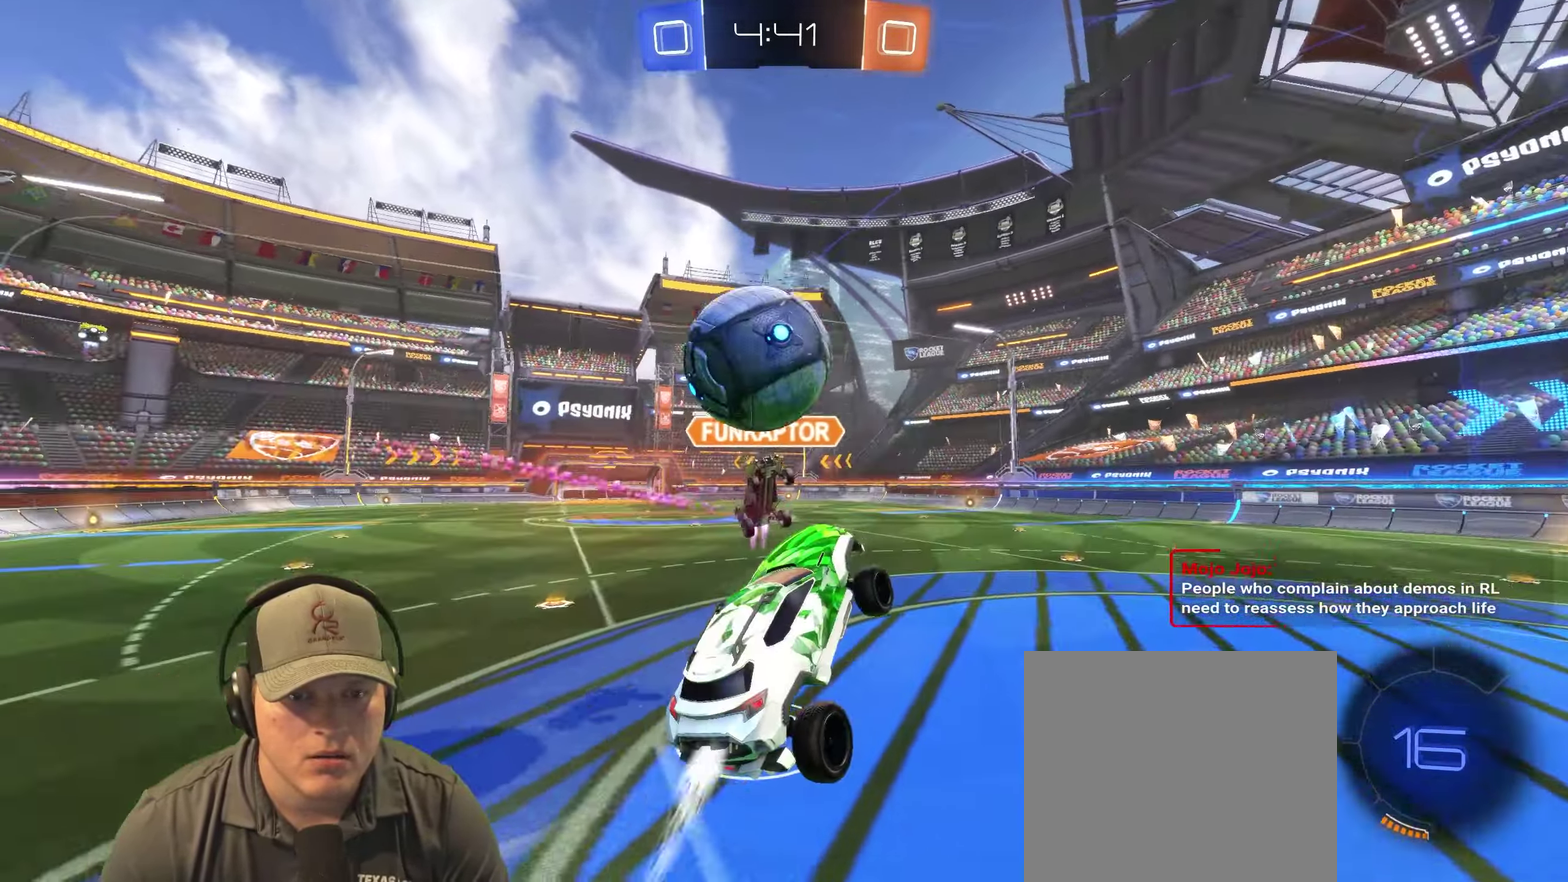
{"buttons": [], "left_stick": "up-left", "right_stick": "center", "events": [[67, "CROSS", "down"], [67, "left_stick", "up-left"], [201, "left_stick", "center"], [251, "CROSS", "up"], [284, "left_stick", "left"], [451, "left_stick", "up-left"]]}
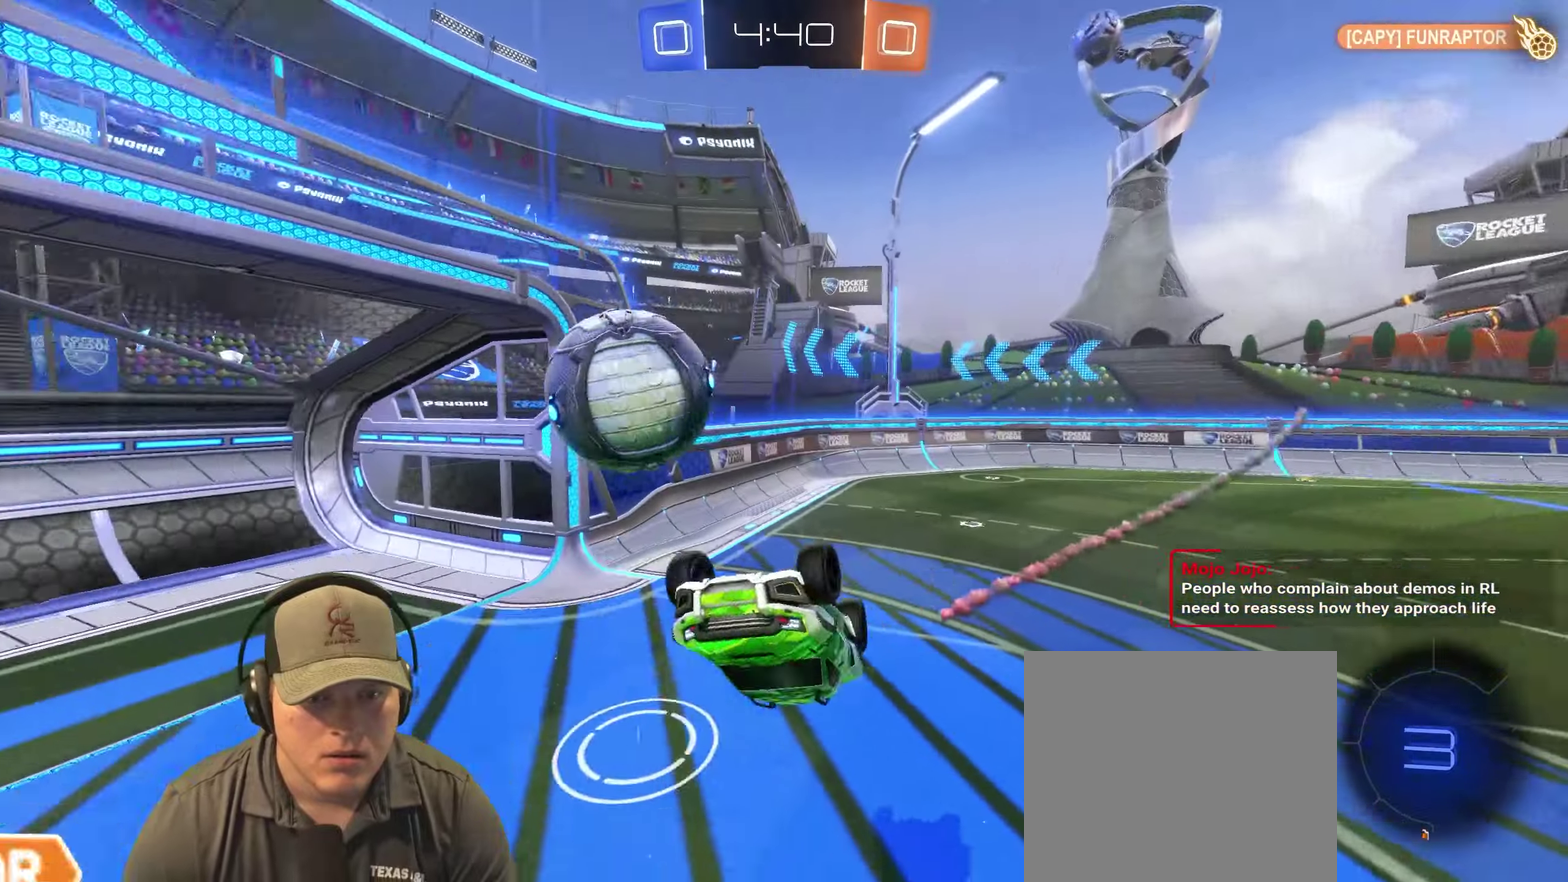
{"buttons": [], "left_stick": "up-right", "right_stick": "center", "events": [[16, "left_stick", "center"], [233, "left_stick", "up"], [416, "left_stick", "up-right"]]}
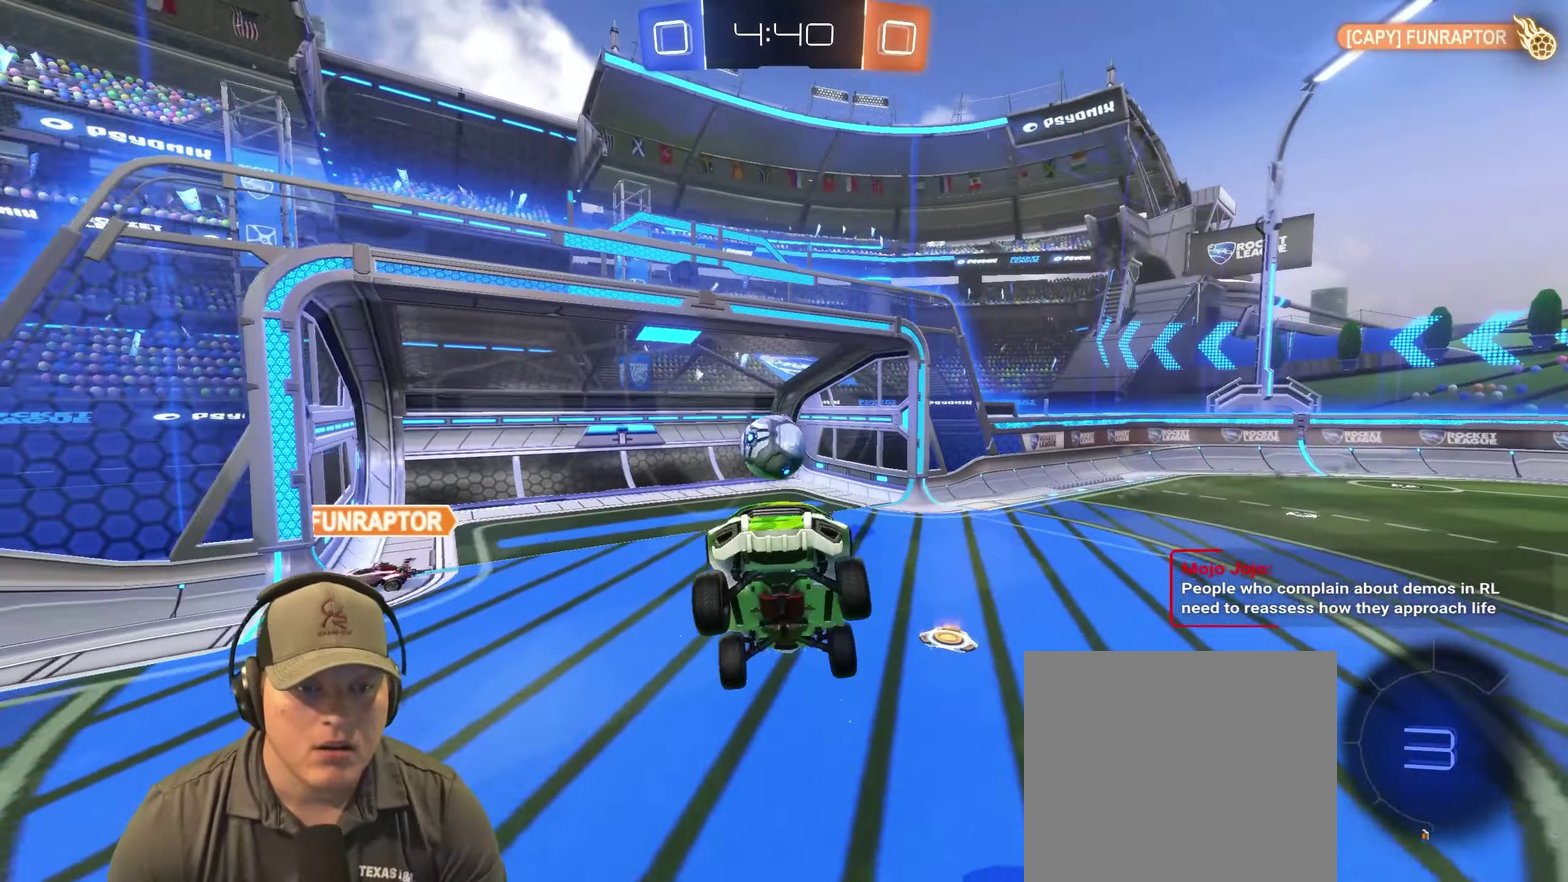
{"buttons": [], "left_stick": "center", "right_stick": "center", "events": [[33, "left_stick", "center"], [183, "left_stick", "up-right"], [350, "left_stick", "center"]]}
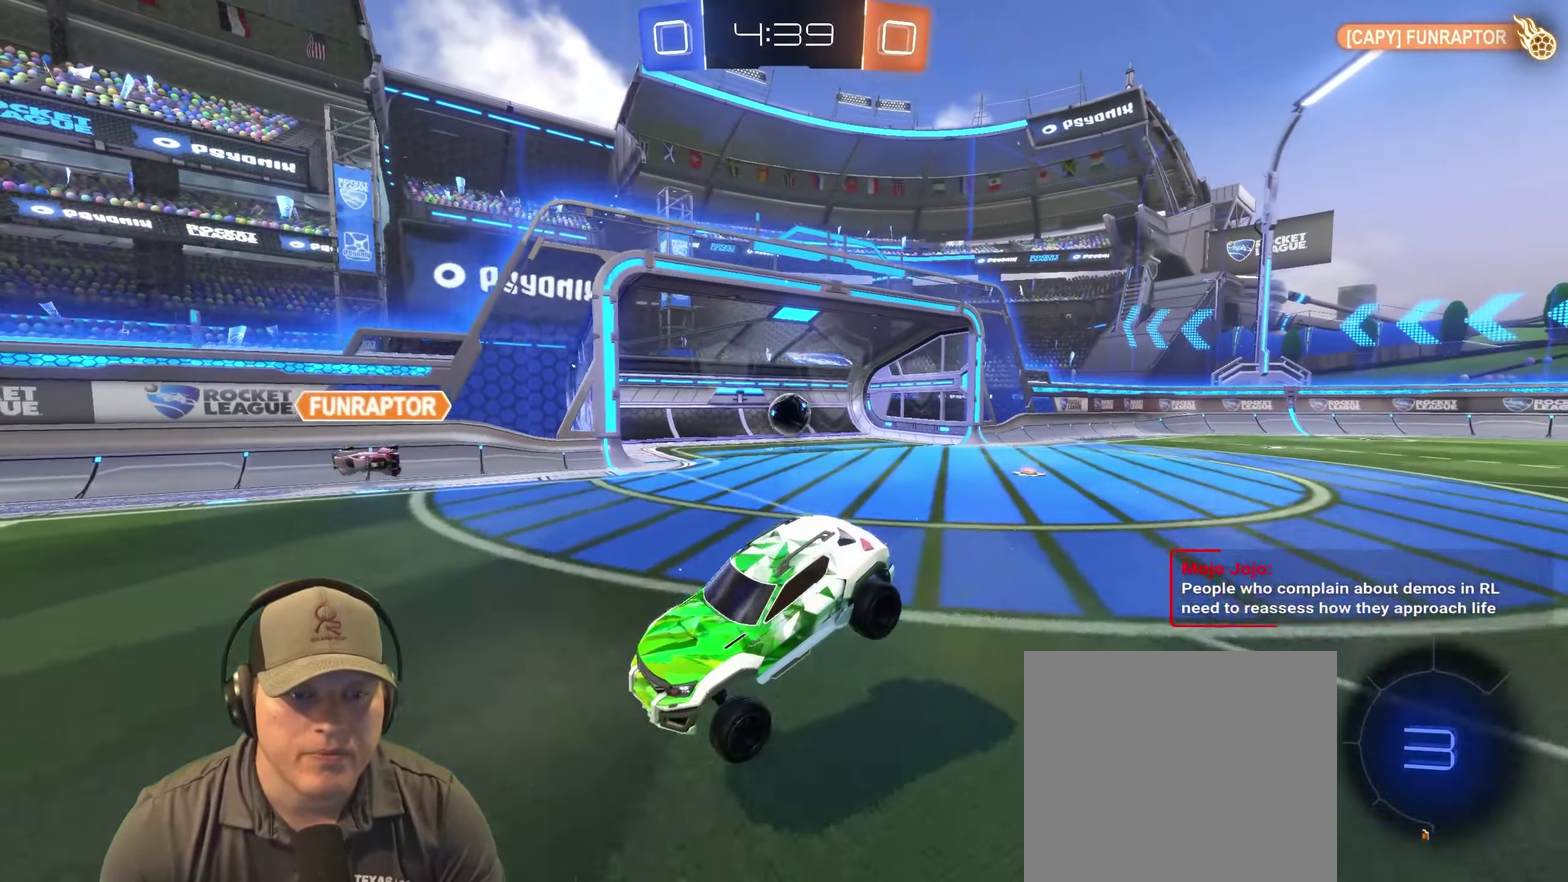
{"buttons": [], "left_stick": "center", "right_stick": "center", "events": []}
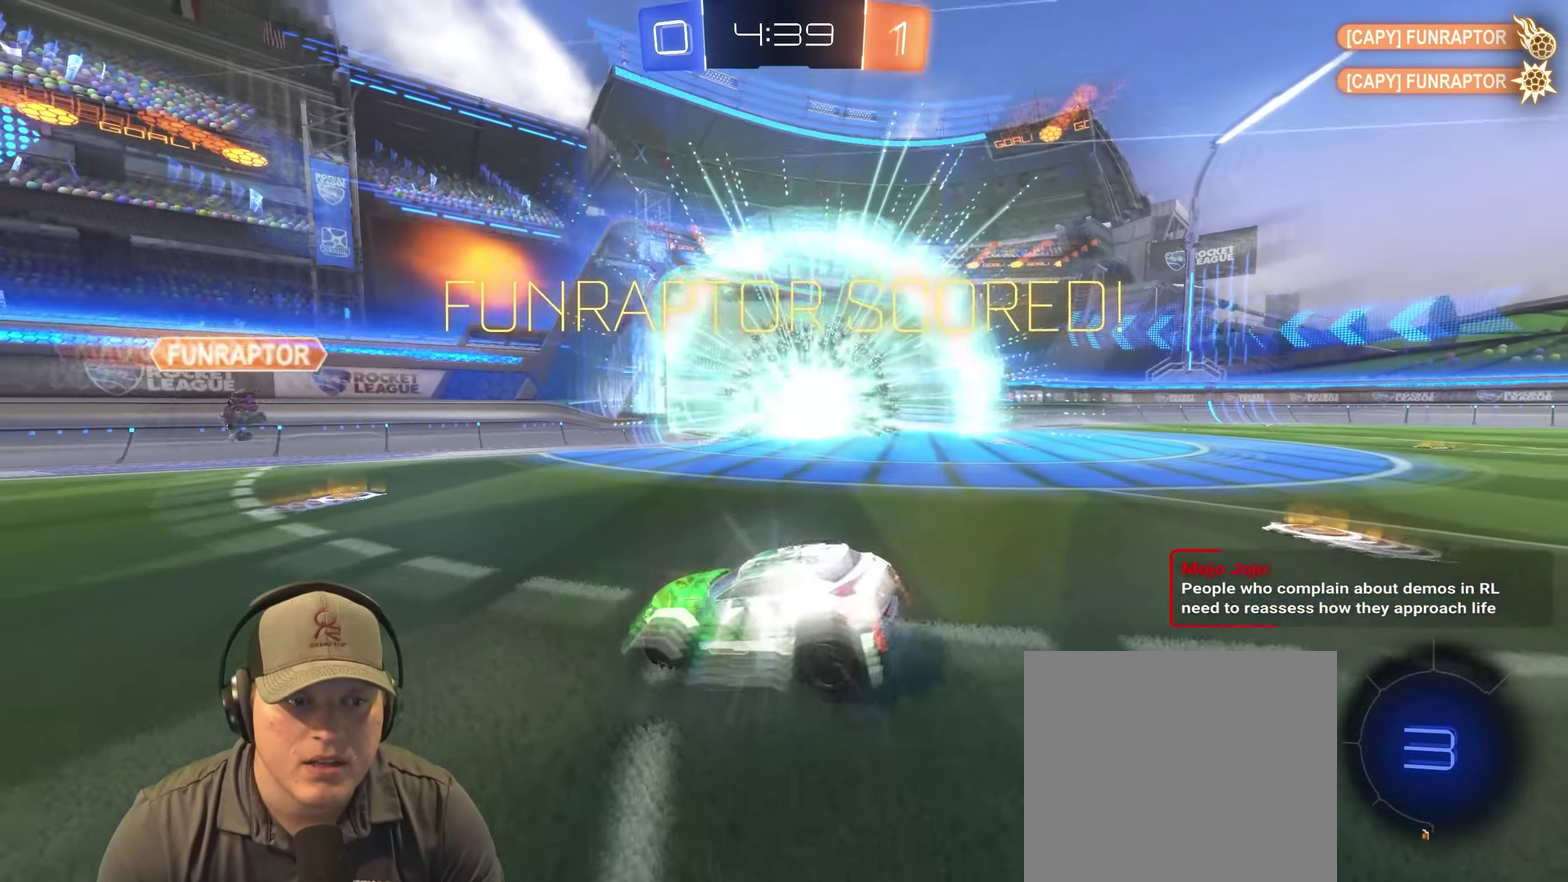
{"buttons": [], "left_stick": "down", "right_stick": "center", "events": [[500, "left_stick", "down"]]}
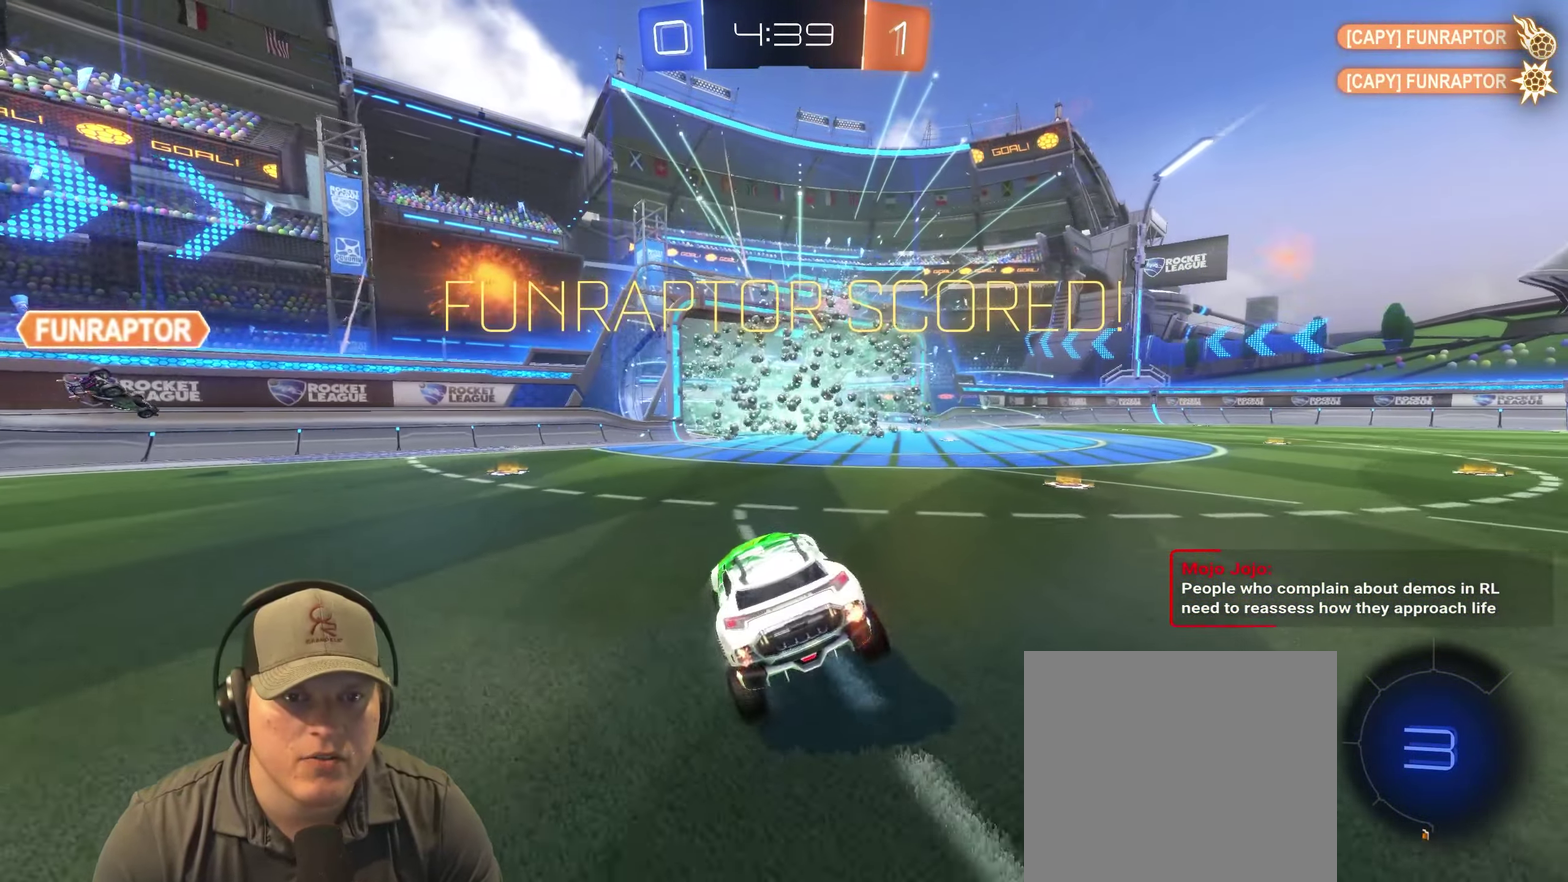
{"buttons": [], "left_stick": "up-right", "right_stick": "center", "events": [[83, "CROSS", "down"], [216, "CROSS", "up"], [450, "left_stick", "up-right"]]}
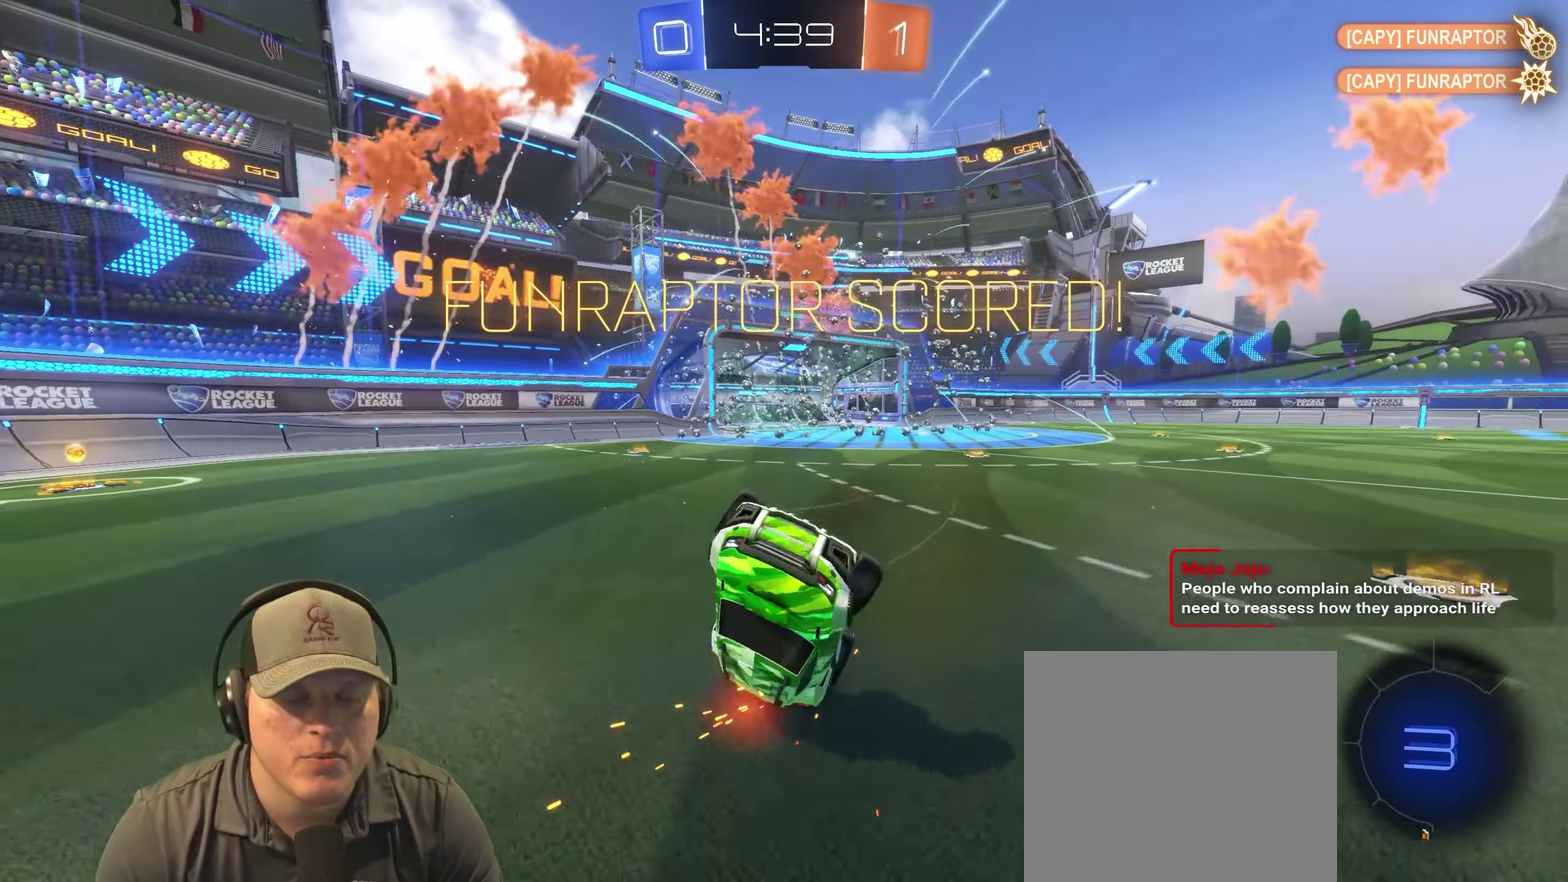
{"buttons": [], "left_stick": "right", "right_stick": "center", "events": [[266, "left_stick", "center"], [383, "left_stick", "right"]]}
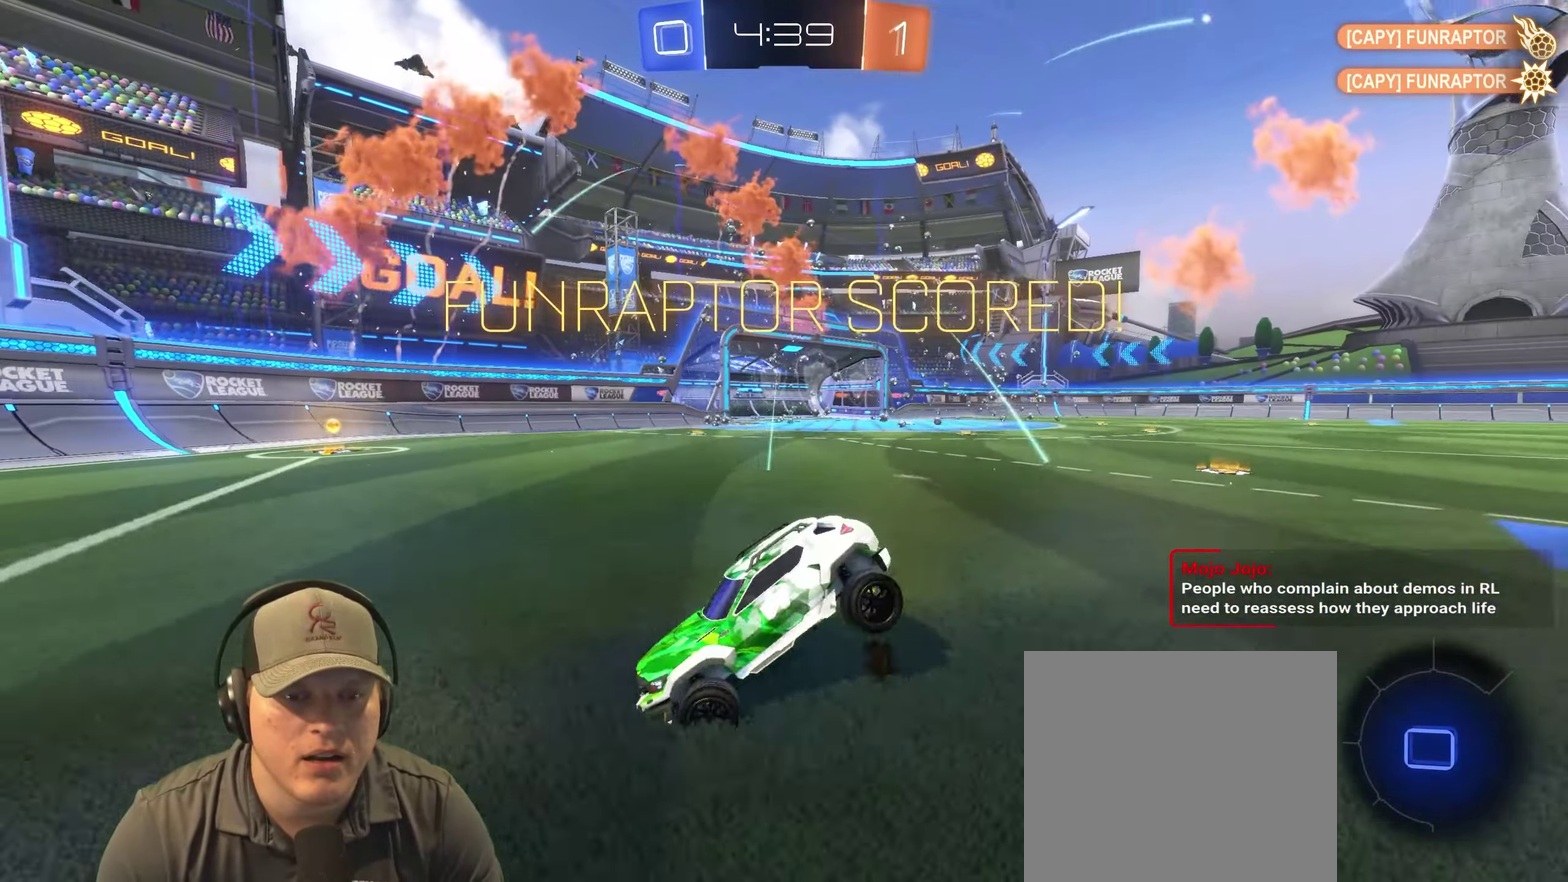
{"buttons": ["R2"], "left_stick": "center", "right_stick": "center", "events": [[333, "left_stick", "center"], [383, "R2", "down"]]}
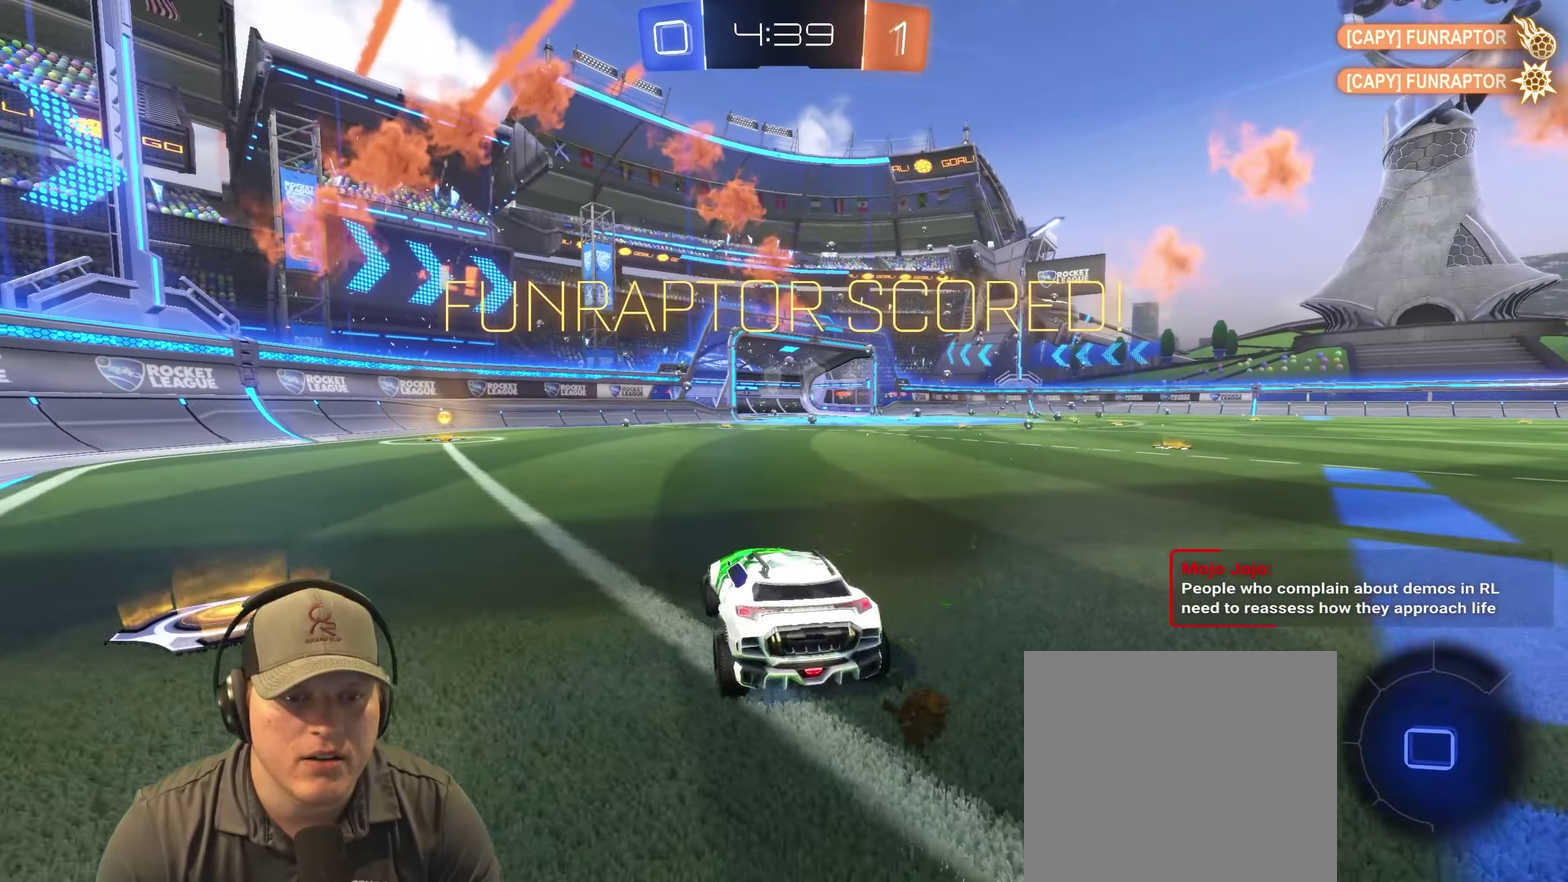
{"buttons": ["R2"], "left_stick": "left", "right_stick": "center", "events": [[200, "left_stick", "left"]]}
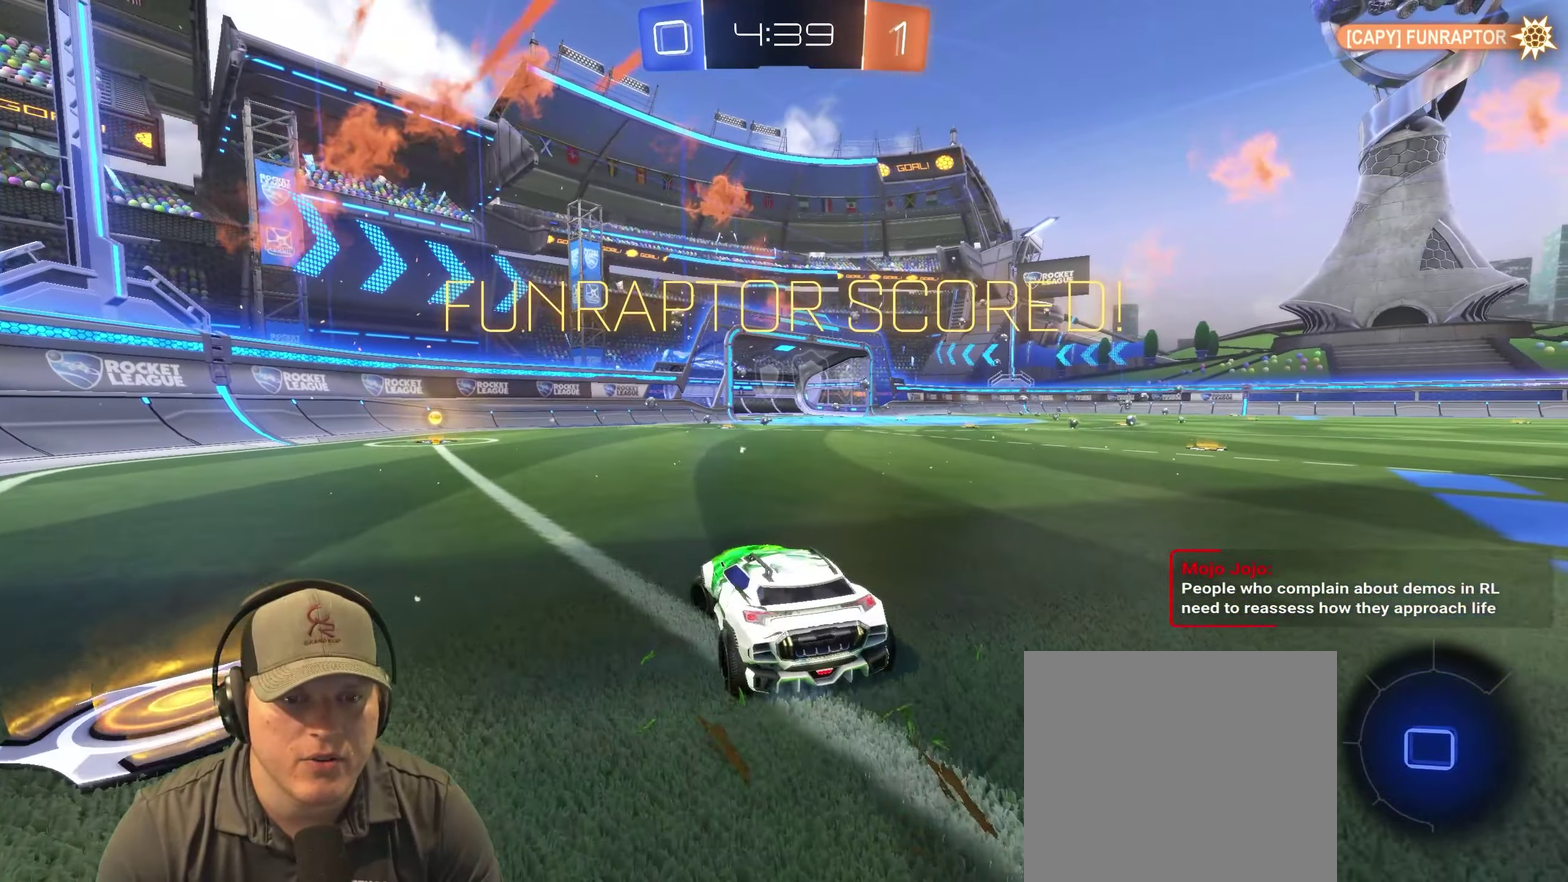
{"buttons": ["CROSS"], "left_stick": "up", "right_stick": "center"}
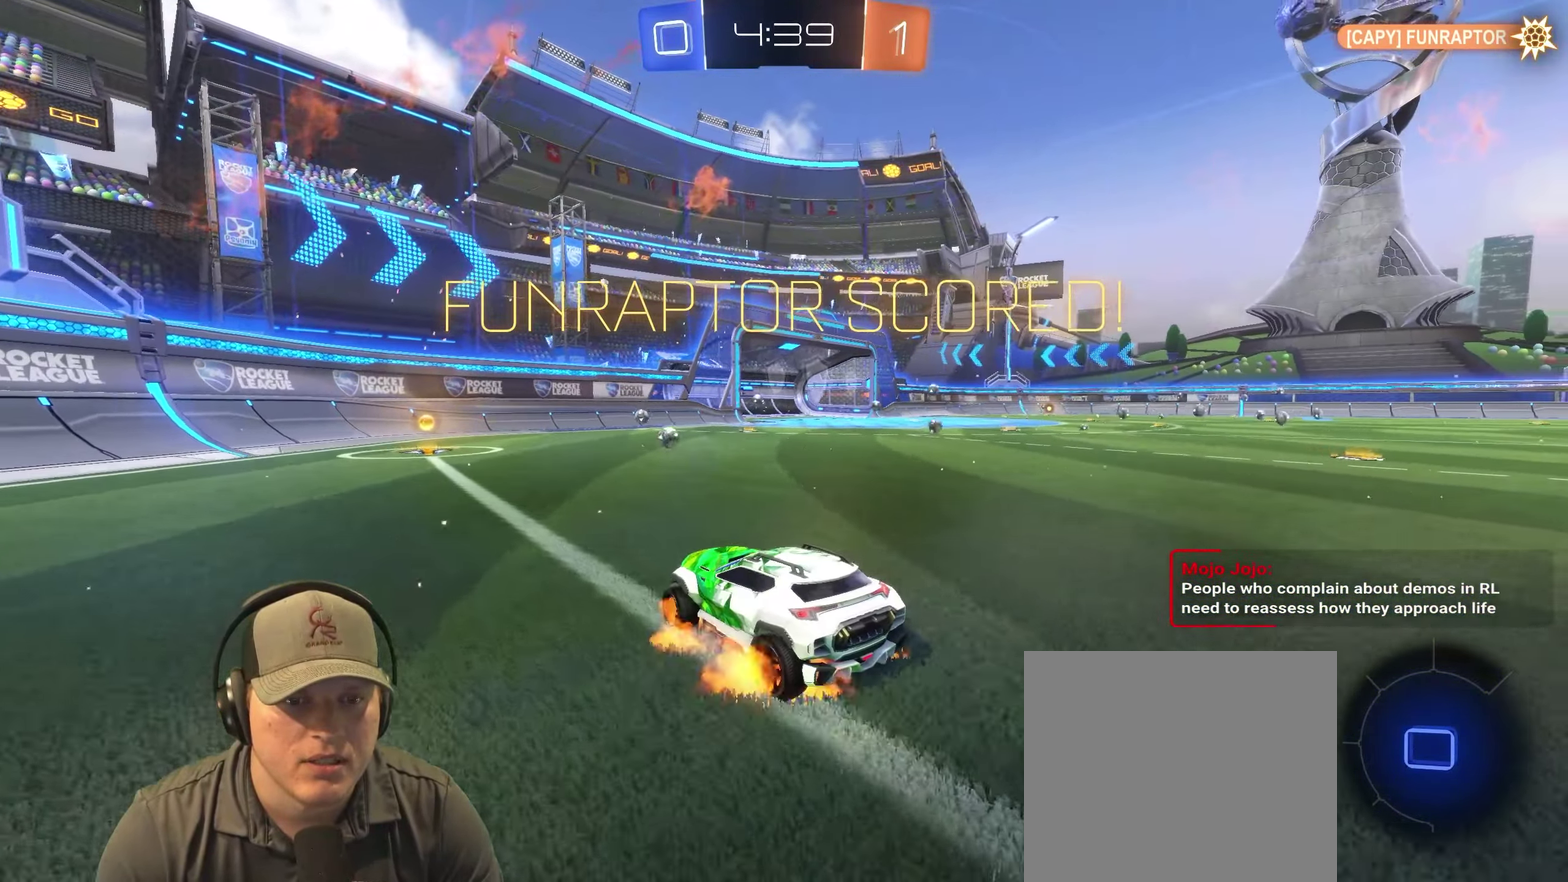
{"buttons": [], "left_stick": "center", "right_stick": "center"}
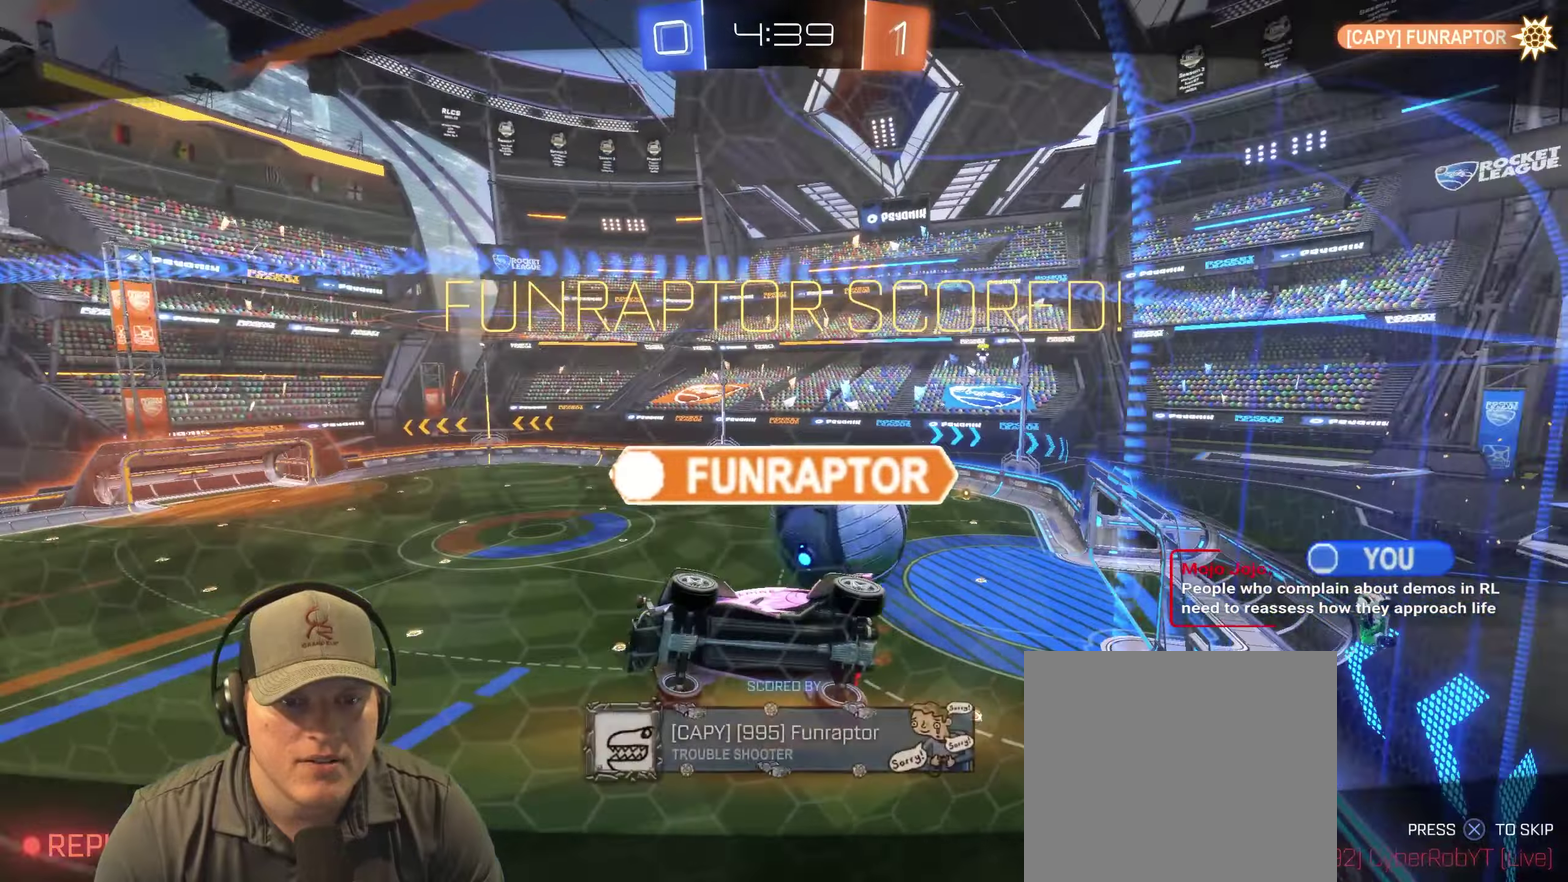
{"buttons": [], "left_stick": "center", "right_stick": "center", "events": []}
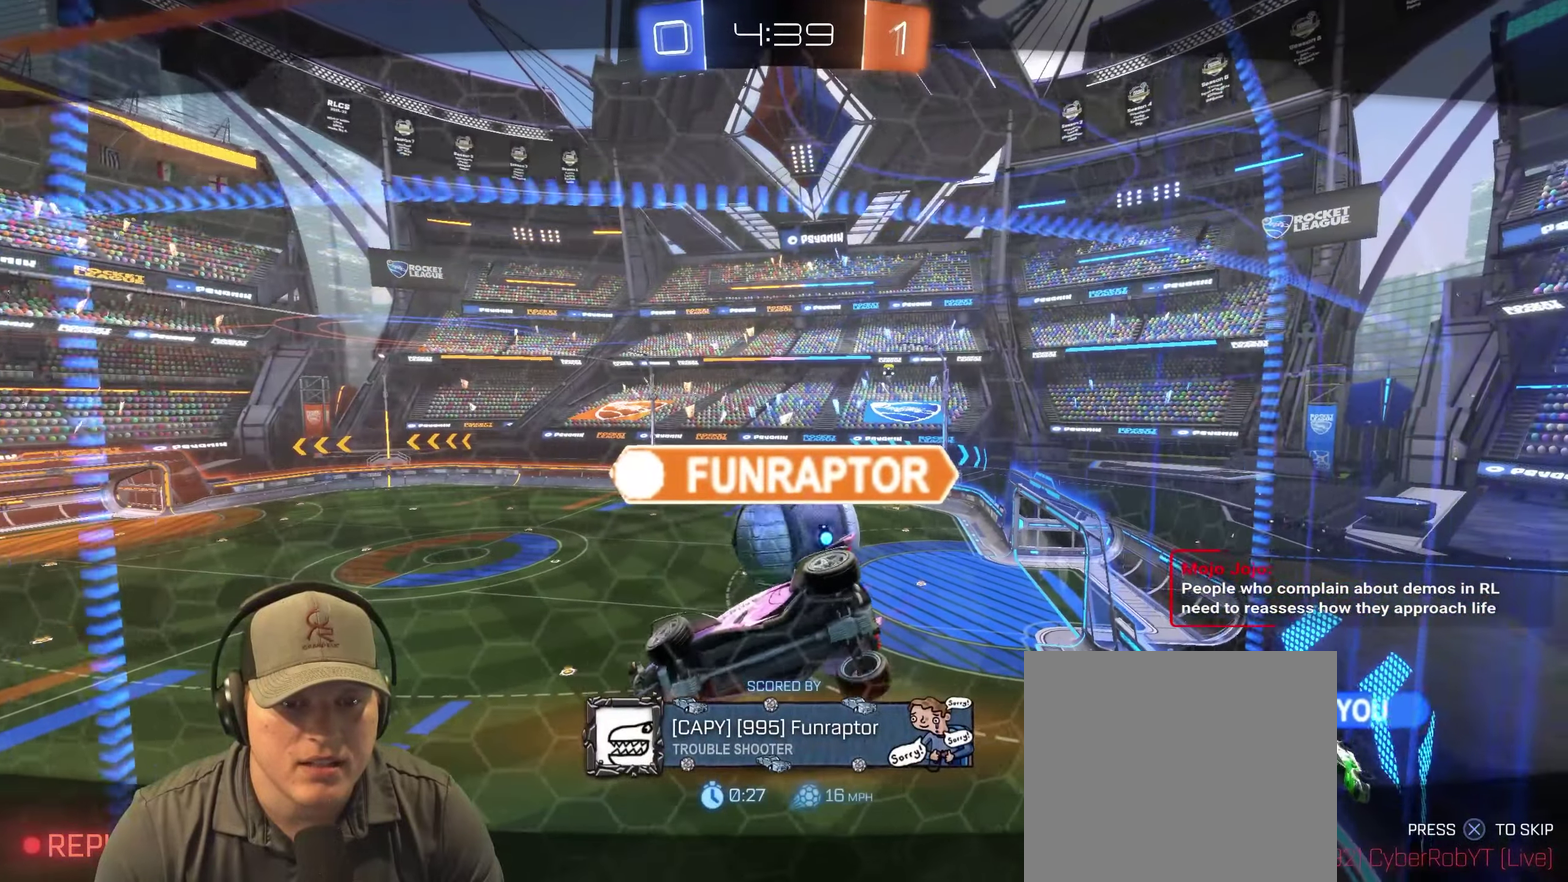
{"buttons": [], "left_stick": "center", "right_stick": "center", "events": [[17, "CROSS", "down"], [150, "CROSS", "up"]]}
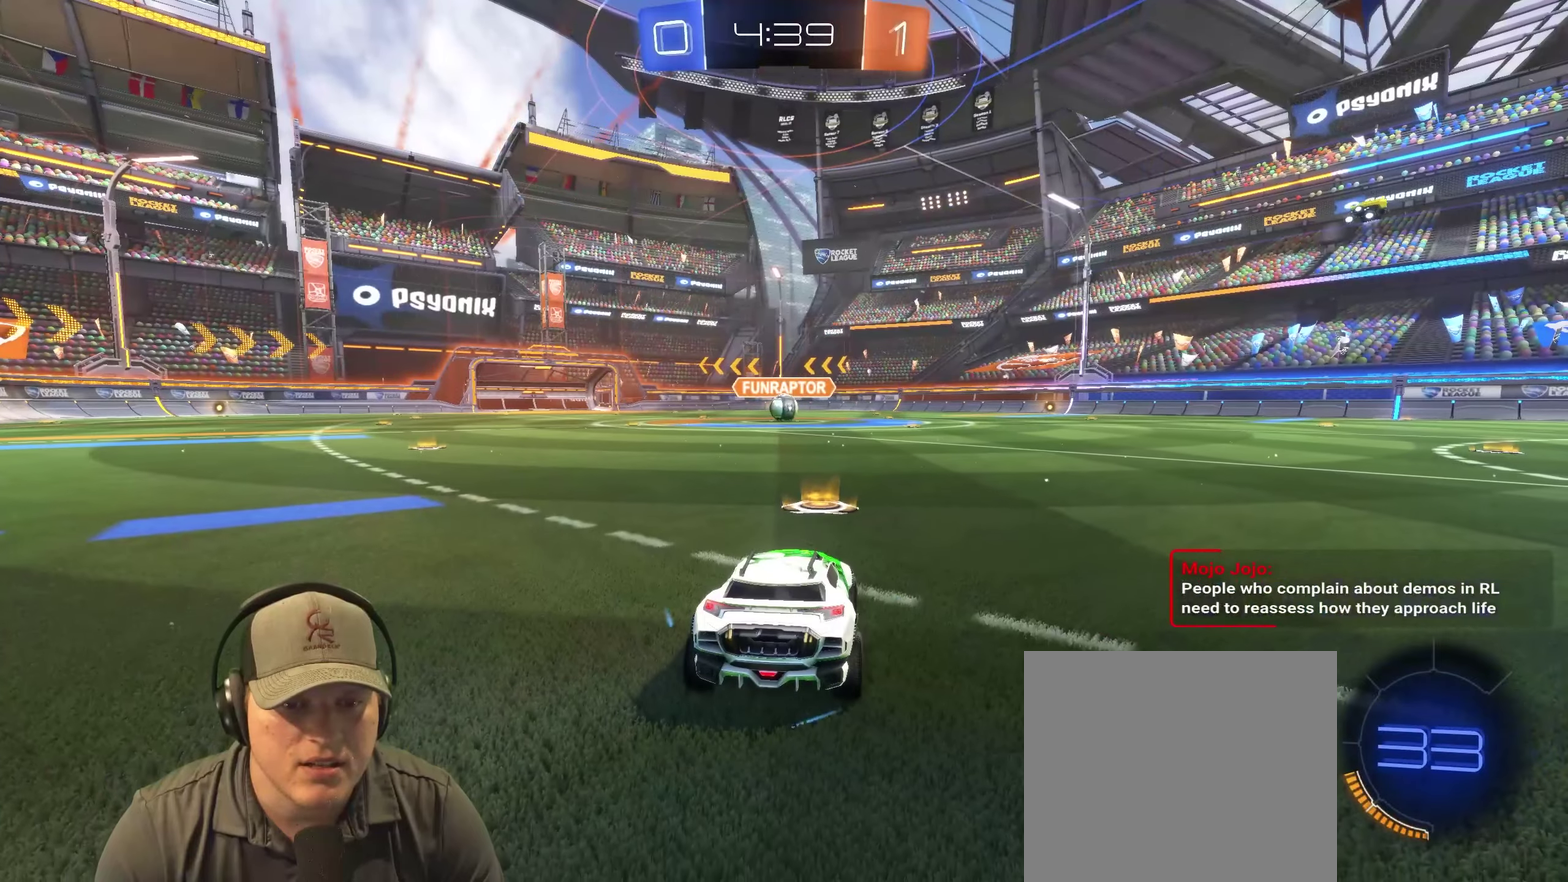
{"buttons": [], "left_stick": "center", "right_stick": "center", "events": []}
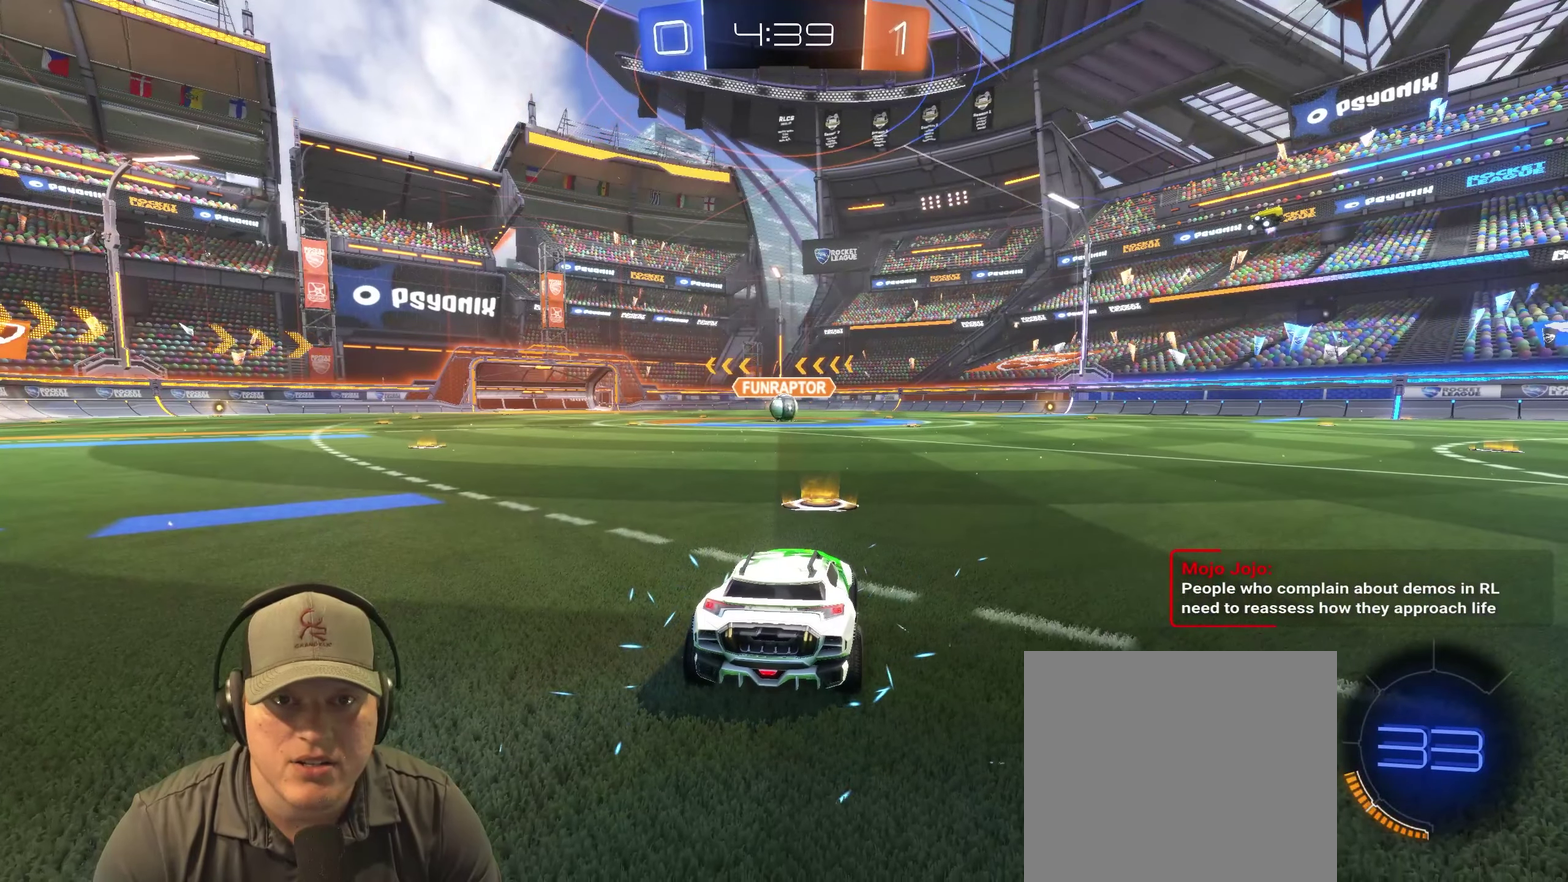
{"buttons": [], "left_stick": "left", "right_stick": "center", "events": [[283, "left_stick", "right"], [417, "left_stick", "left"]]}
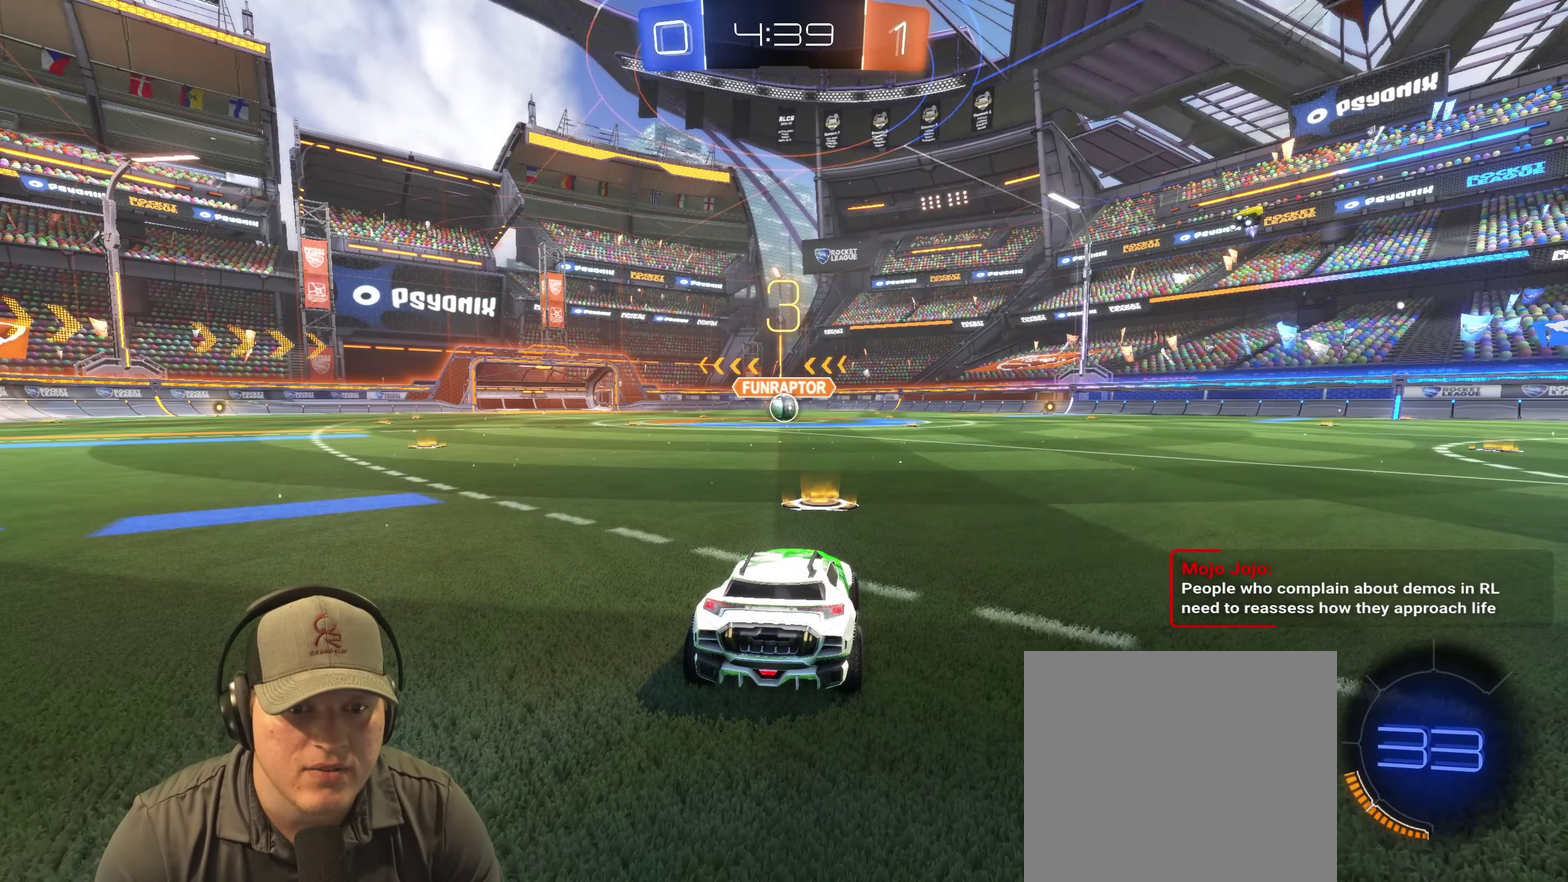
{"buttons": ["R2"], "left_stick": "center", "right_stick": "center", "events": [[67, "R2", "down"], [117, "left_stick", "right"], [267, "left_stick", "center"]]}
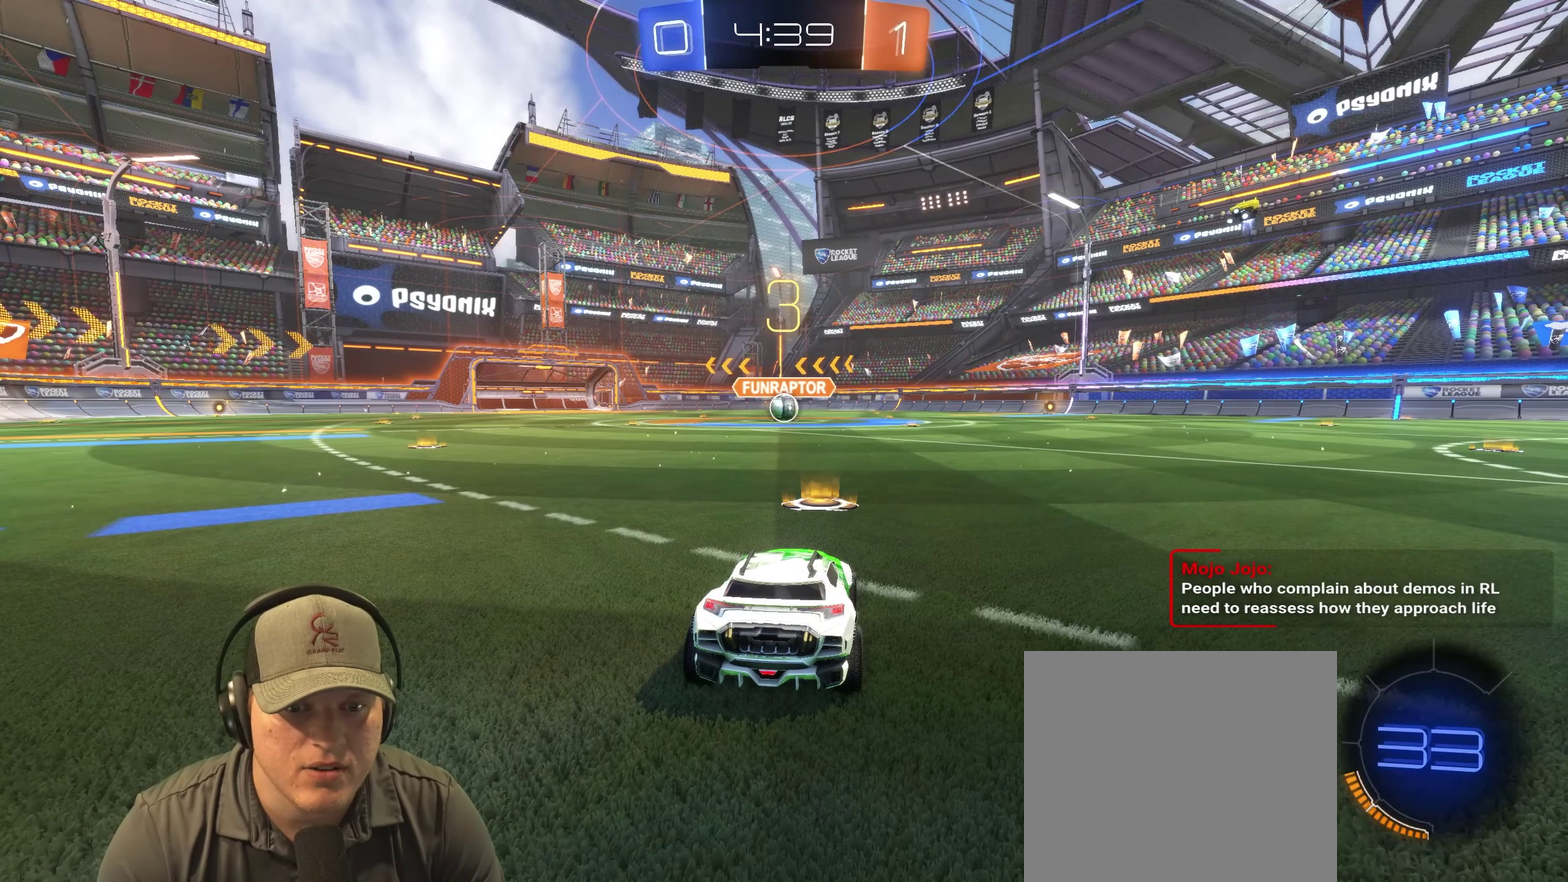
{"buttons": ["R2"], "left_stick": "left", "right_stick": "center", "events": [[450, "left_stick", "left"]]}
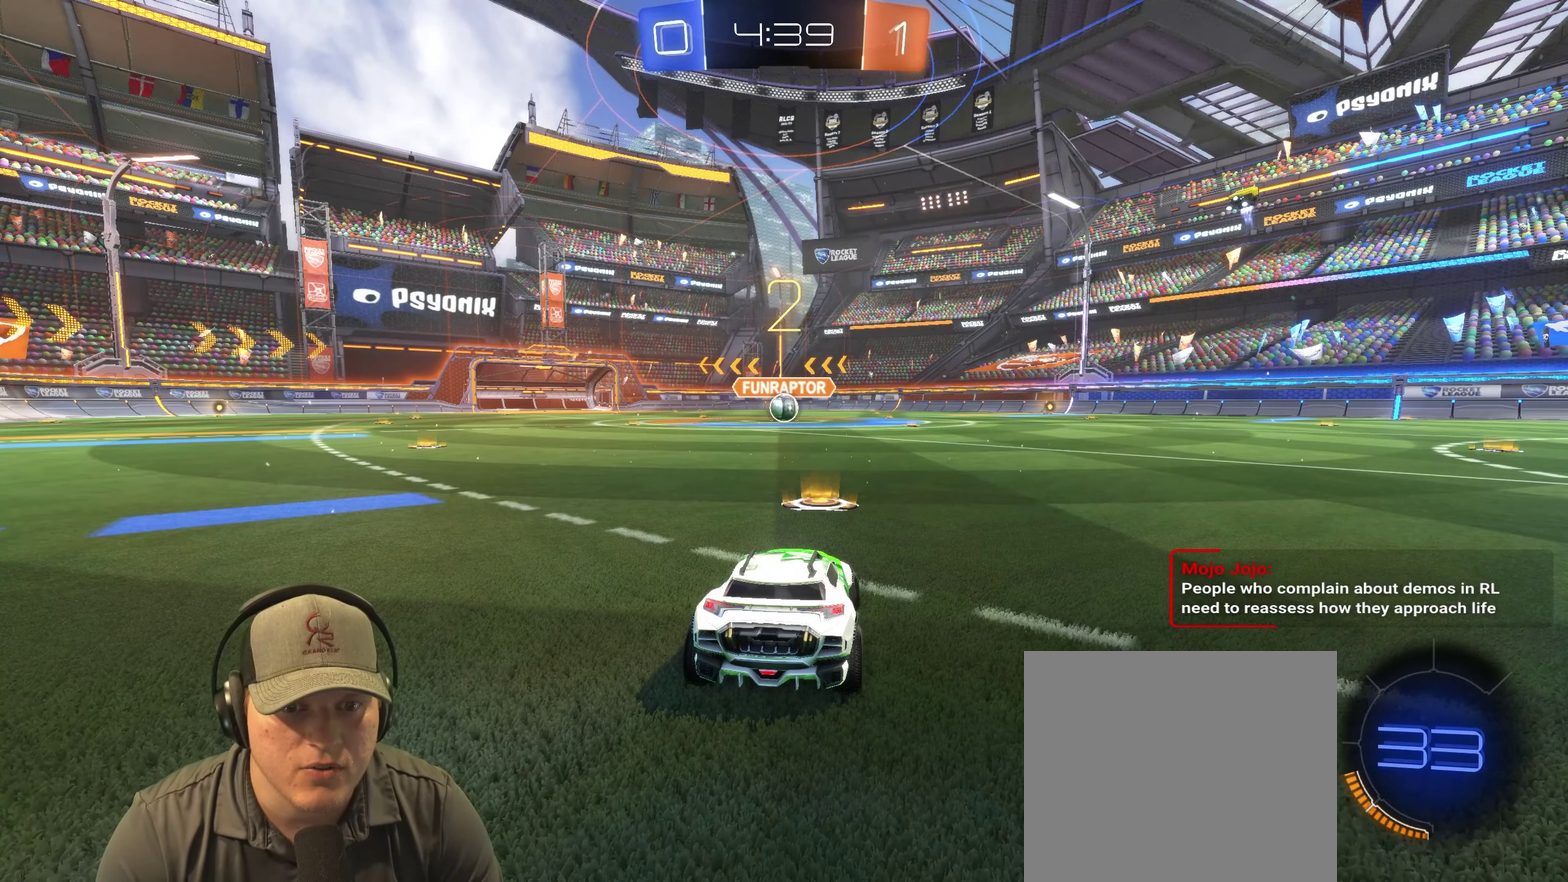
{"buttons": ["R2"], "left_stick": "center", "right_stick": "center", "events": [[133, "left_stick", "up-right"], [317, "left_stick", "center"]]}
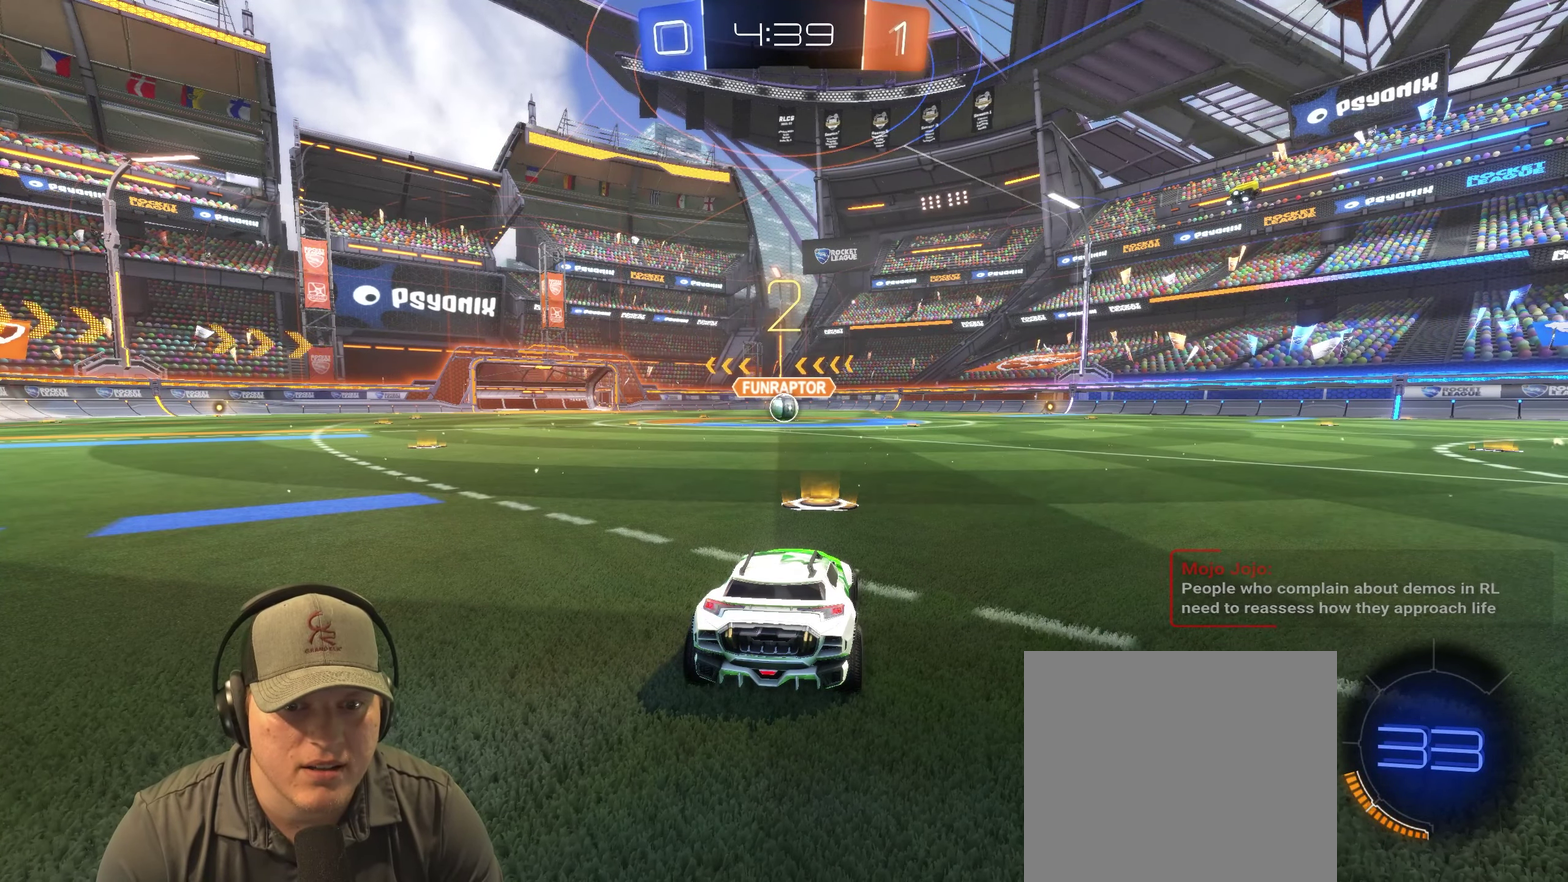
{"buttons": ["R2"], "left_stick": "center", "right_stick": "center", "events": []}
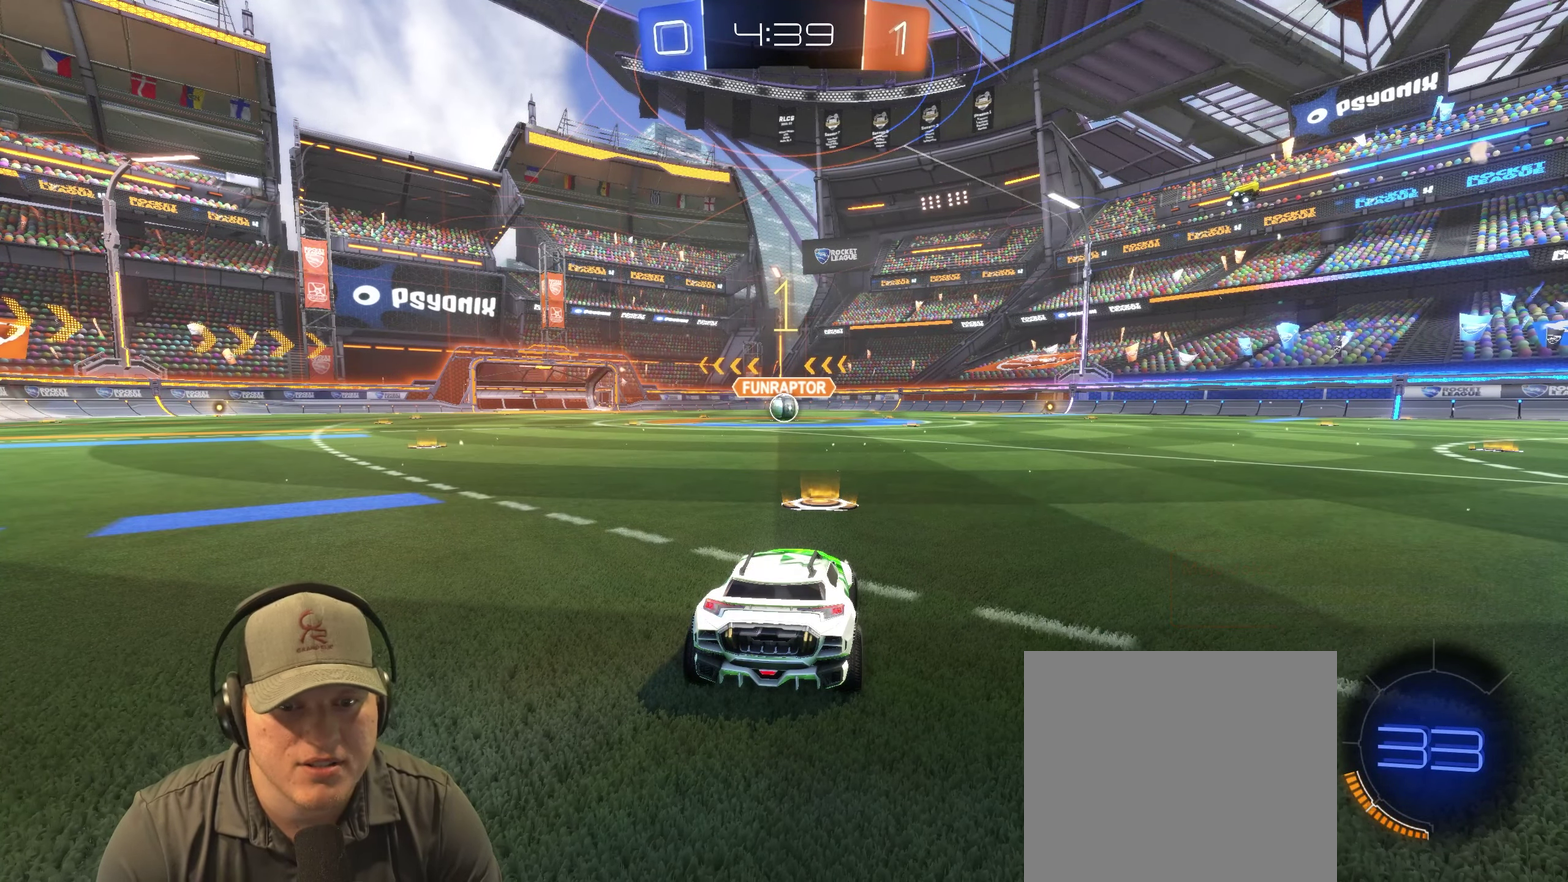
{"buttons": ["R2"], "left_stick": "center", "right_stick": "center", "events": []}